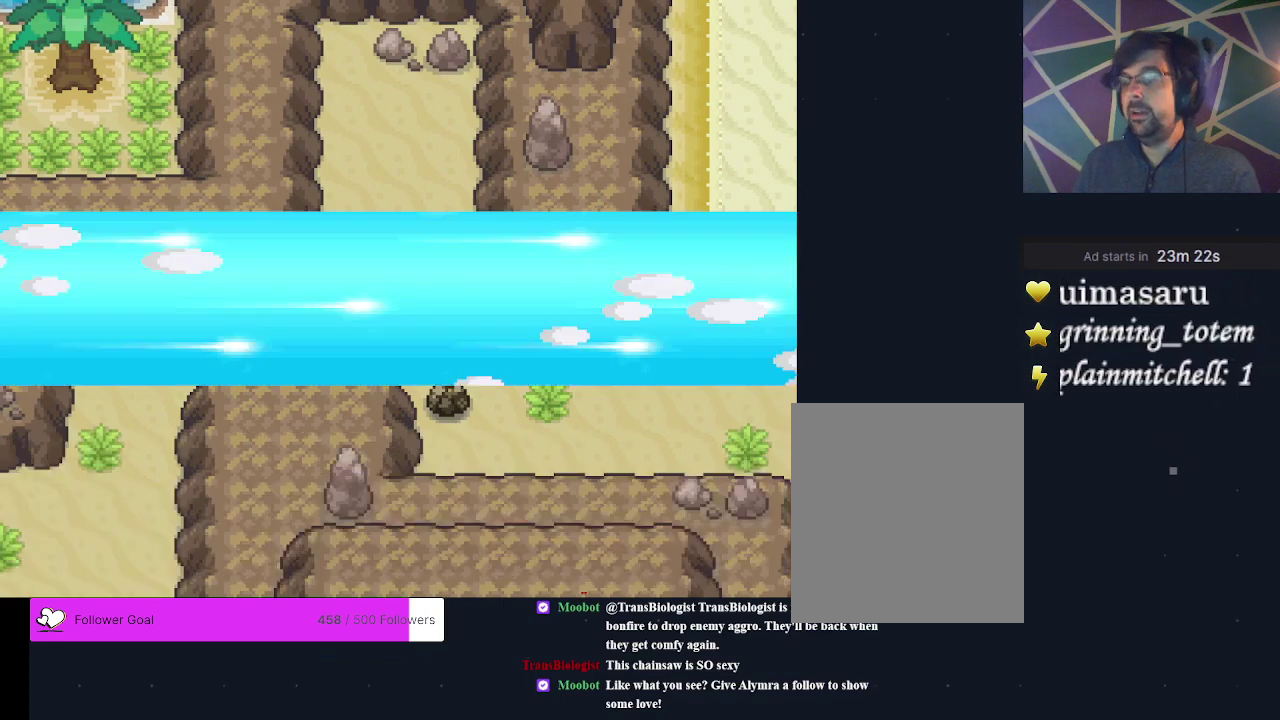
Gameplay with a controller (Xbox layout); each line is a JSON object with the inputs held at the frame after it (dt_ms = milliseconds from this image to that frame). "events" lists button and stick changes between this image and that frame as [ms after this image, input, new state], when the widget could be followed in between. Not read: L3 R3 left_stick right_stick.
{"dt_ms": 500, "buttons": ["A"], "events": [[133, "A", "up"], [200, "A", "down"], [400, "A", "up"], [500, "A", "down"]]}
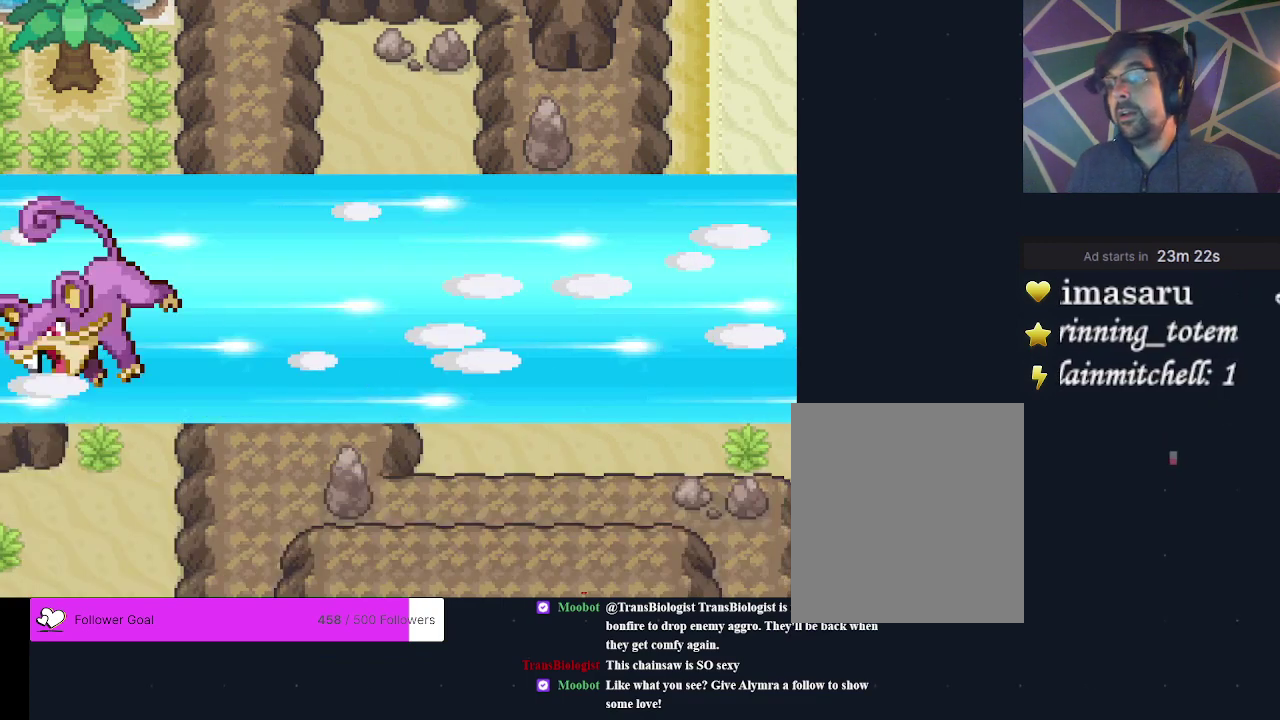
{"dt_ms": 200, "buttons": ["DPAD_RIGHT"], "events": [[67, "A", "up"], [133, "DPAD_RIGHT", "down"]]}
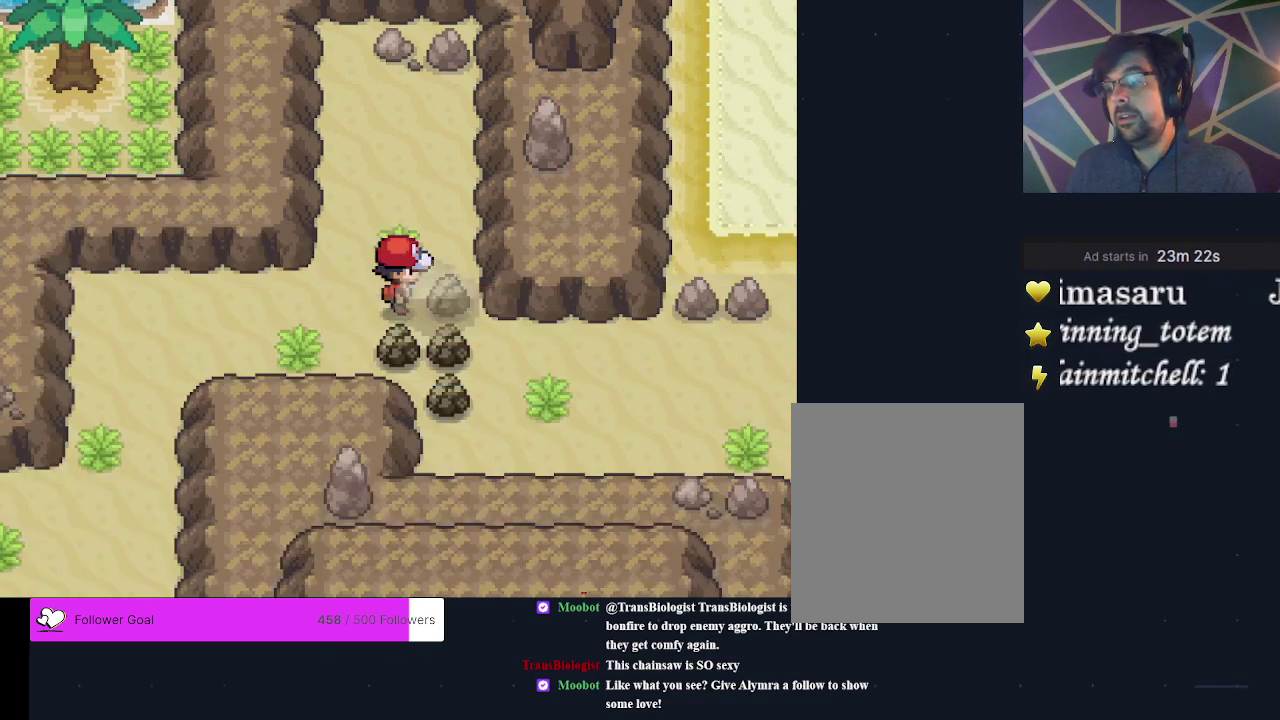
{"dt_ms": 300, "buttons": ["DPAD_RIGHT"], "events": [[200, "A", "down"], [300, "A", "up"]]}
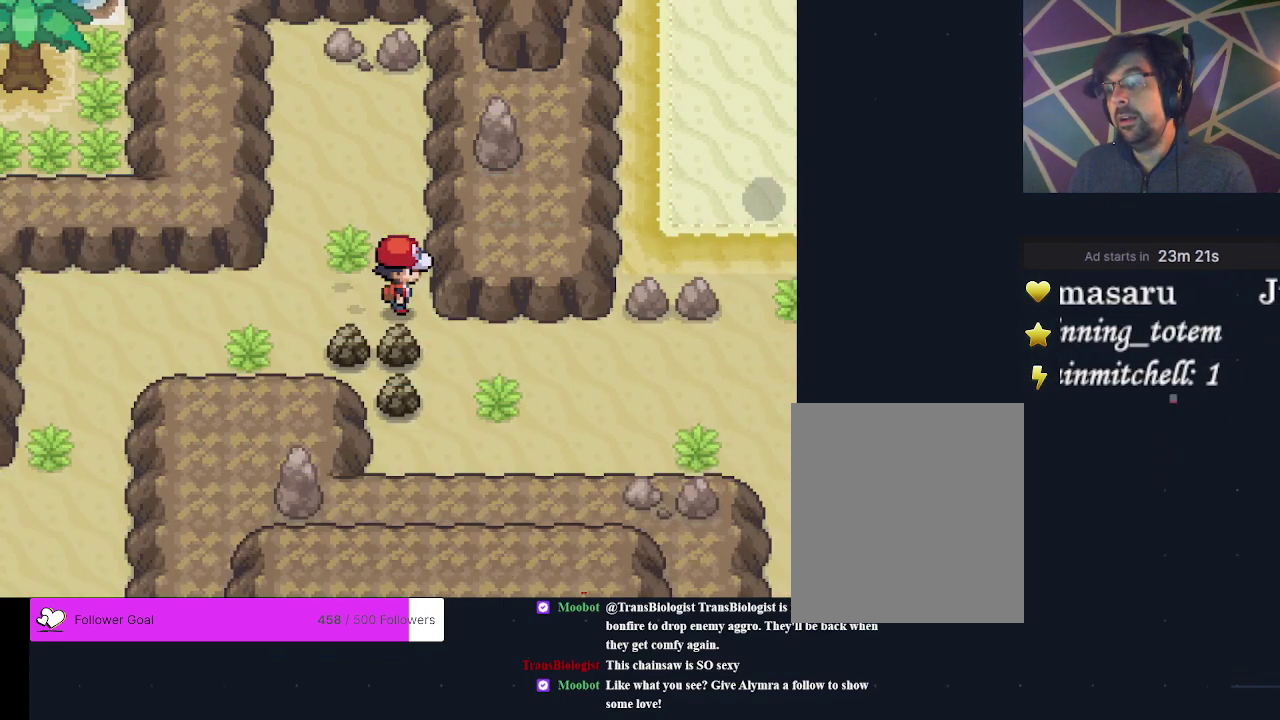
{"dt_ms": 300, "buttons": ["A", "DPAD_DOWN"], "events": [[133, "DPAD_RIGHT", "up"], [200, "DPAD_DOWN", "down"], [267, "A", "down"]]}
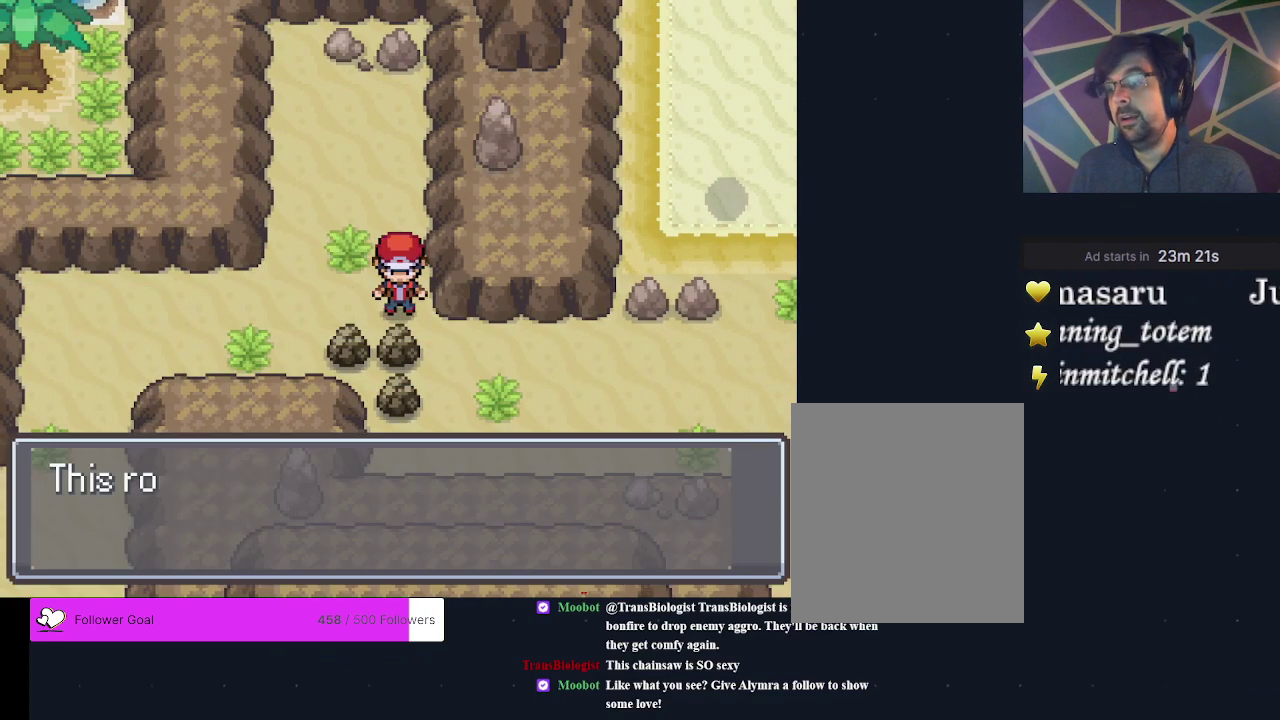
{"dt_ms": 300, "buttons": ["A"], "events": [[33, "A", "up"], [67, "DPAD_DOWN", "up"], [133, "A", "down"], [200, "A", "up"], [267, "A", "down"]]}
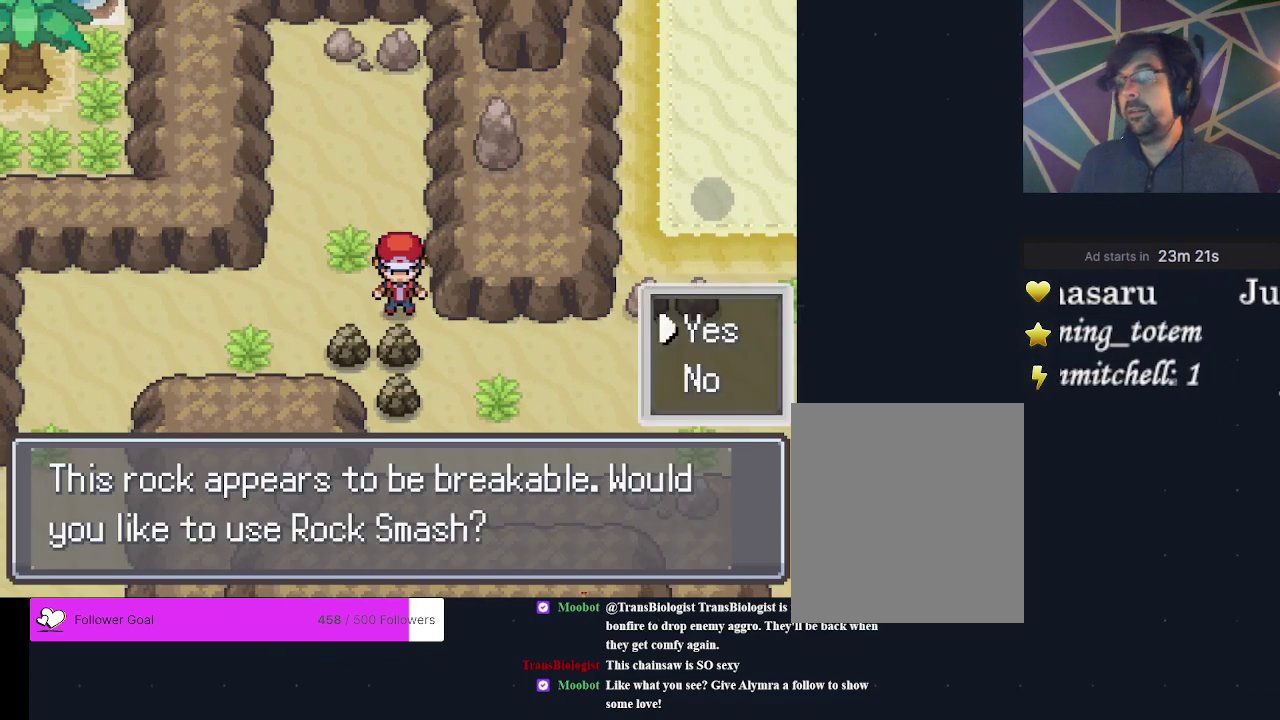
{"dt_ms": 300, "buttons": ["A"], "events": [[33, "A", "up"], [100, "A", "down"]]}
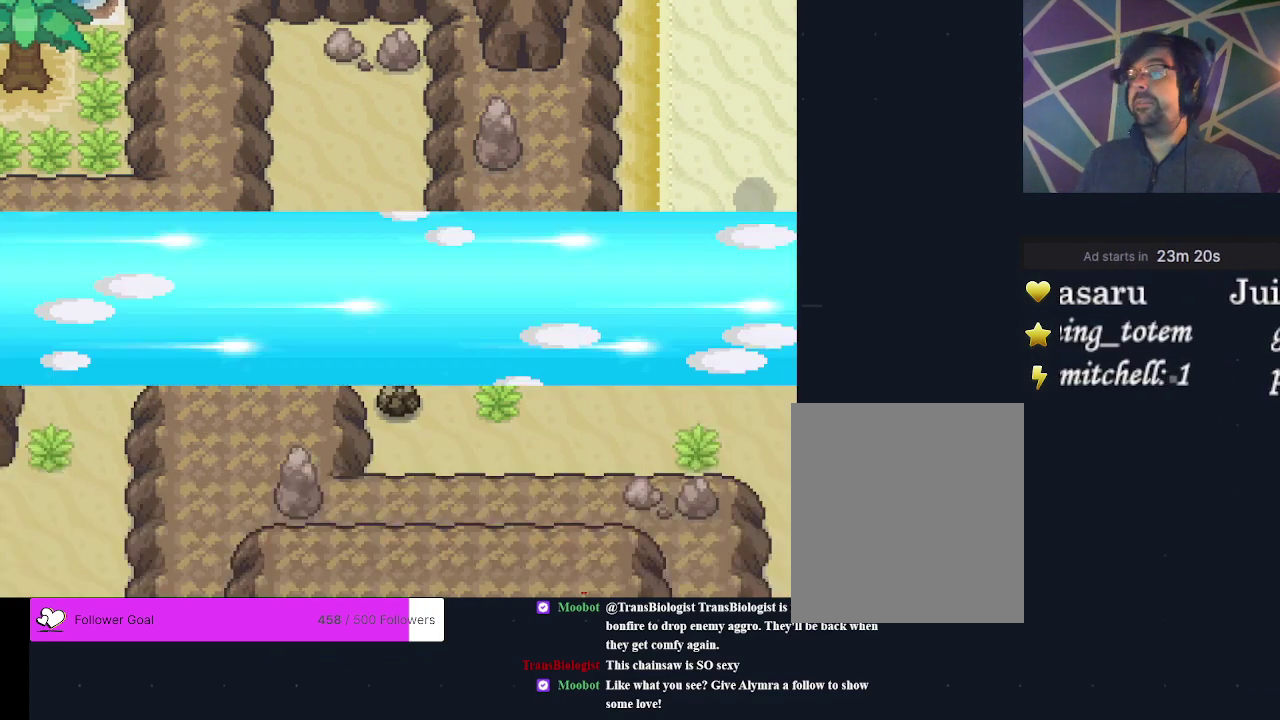
{"dt_ms": 500, "buttons": [], "events": [[33, "A", "up"], [100, "A", "down"], [200, "A", "up"]]}
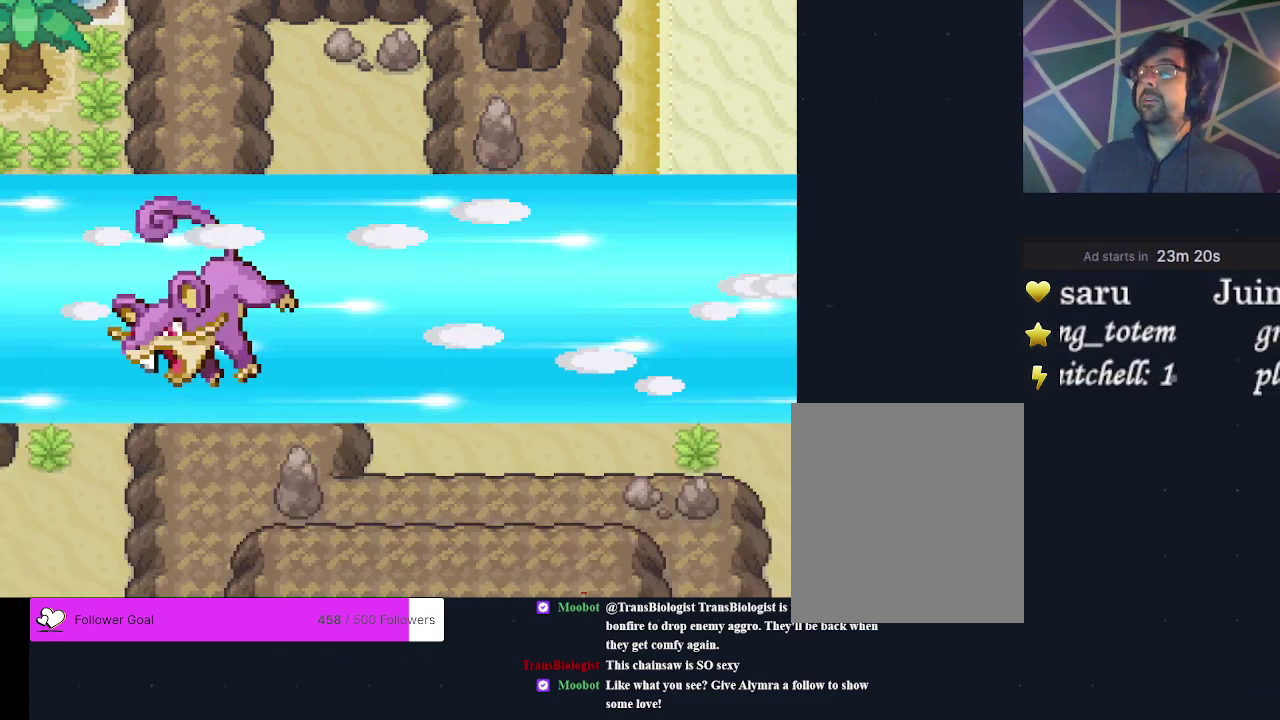
{"dt_ms": 400, "buttons": [], "events": [[133, "DPAD_DOWN", "down"], [367, "DPAD_DOWN", "up"]]}
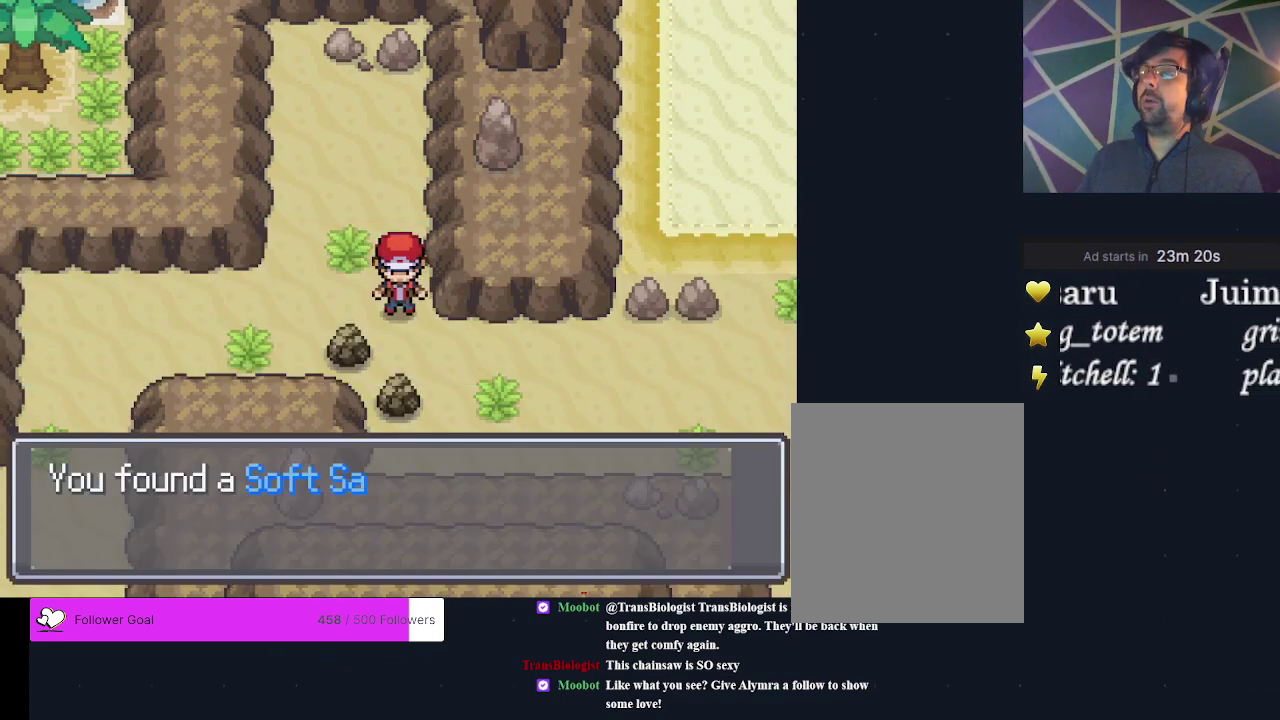
{"dt_ms": 300, "buttons": [], "events": [[167, "DPAD_DOWN", "down"], [300, "DPAD_DOWN", "up"]]}
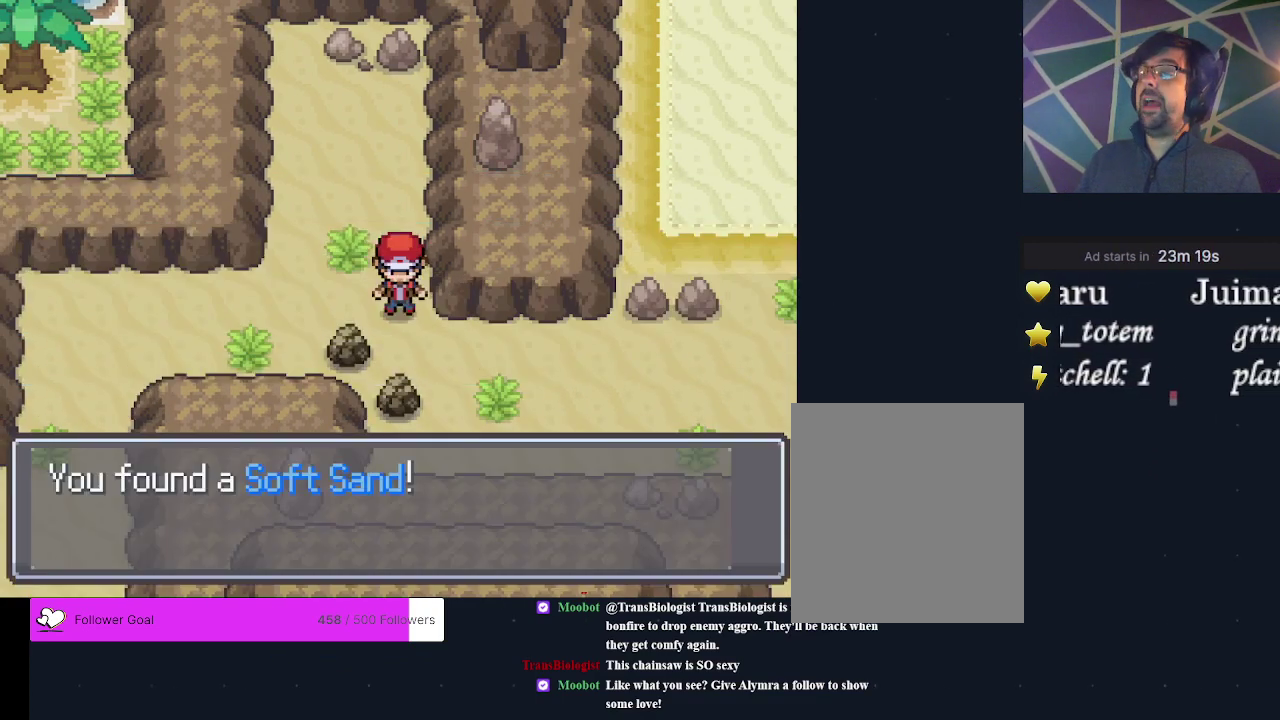
{"dt_ms": 200, "buttons": [], "events": [[33, "A", "down"], [167, "A", "up"]]}
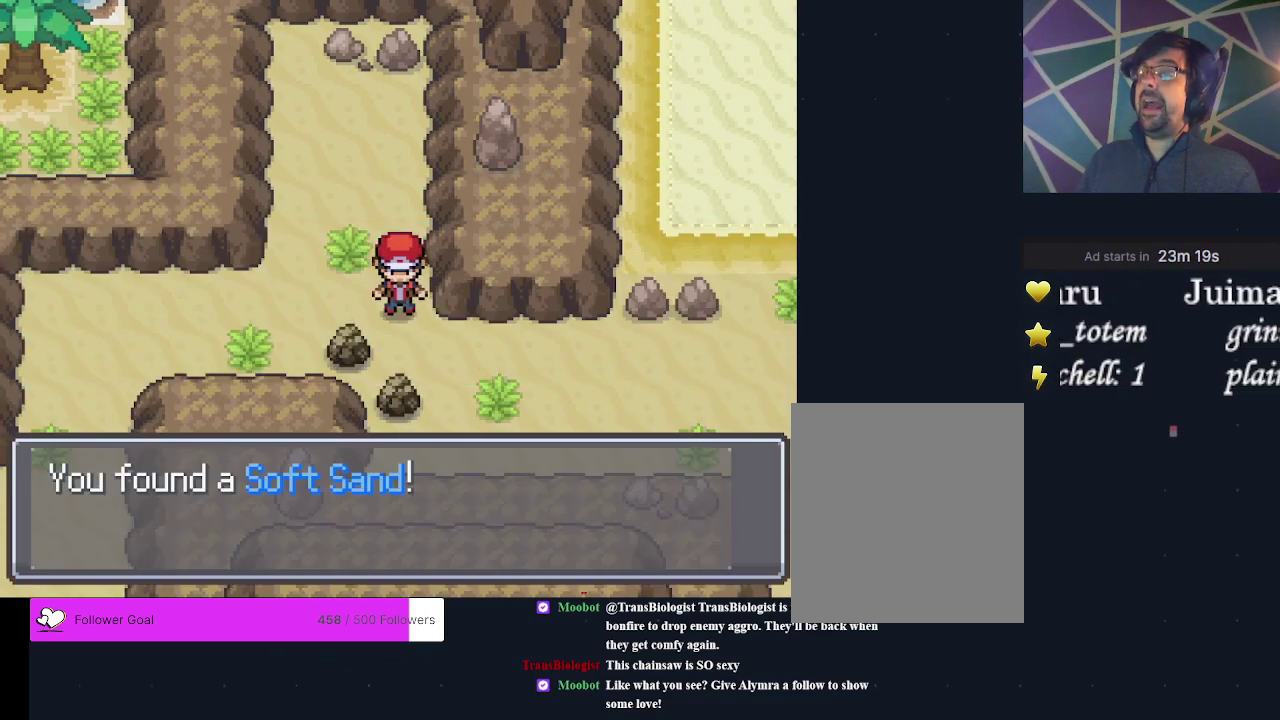
{"dt_ms": 300, "buttons": [], "events": [[100, "A", "down"], [233, "A", "up"]]}
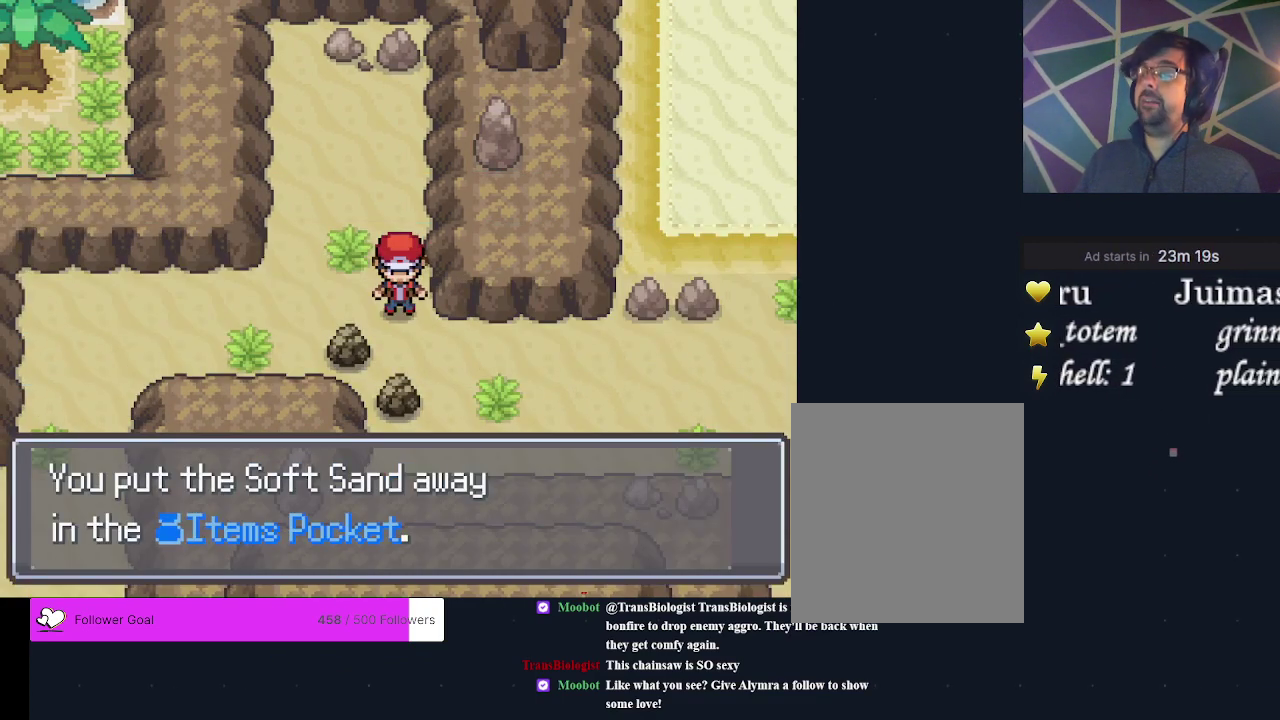
{"dt_ms": 200, "buttons": ["A", "DPAD_DOWN"], "events": [[67, "DPAD_DOWN", "down"], [133, "A", "down"]]}
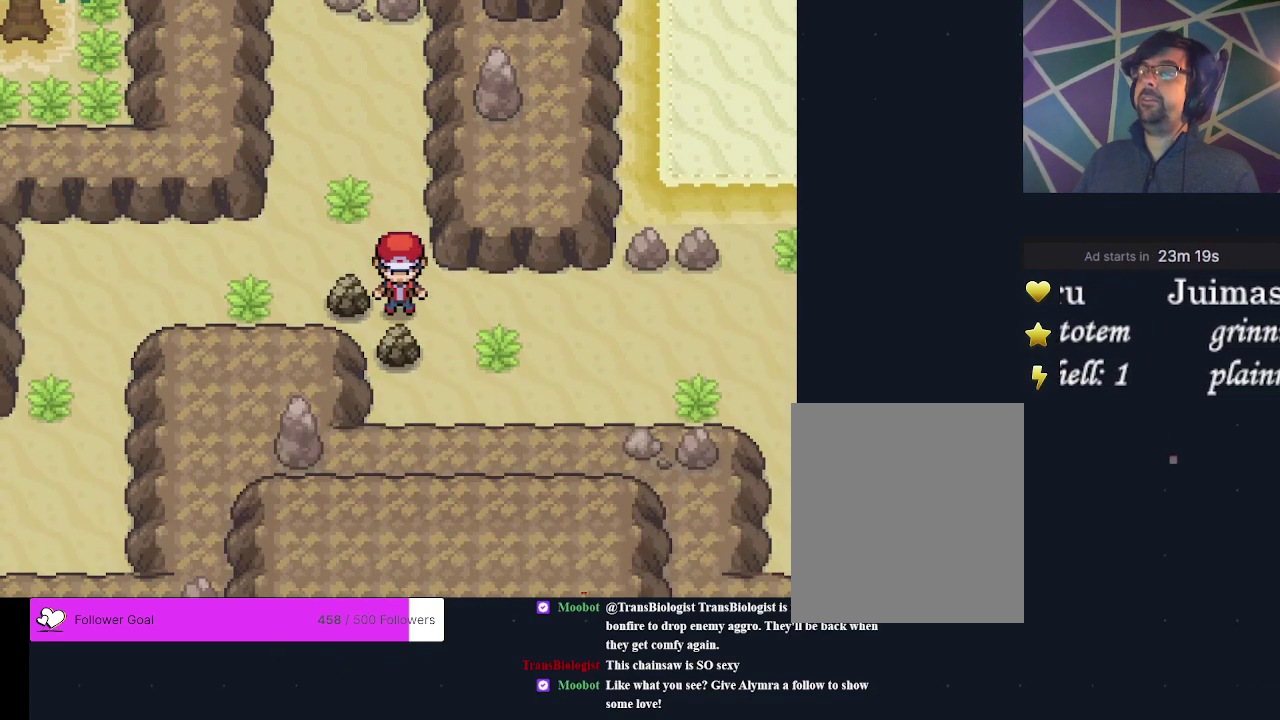
{"dt_ms": 200, "buttons": [], "events": [[67, "A", "up"], [133, "DPAD_DOWN", "up"]]}
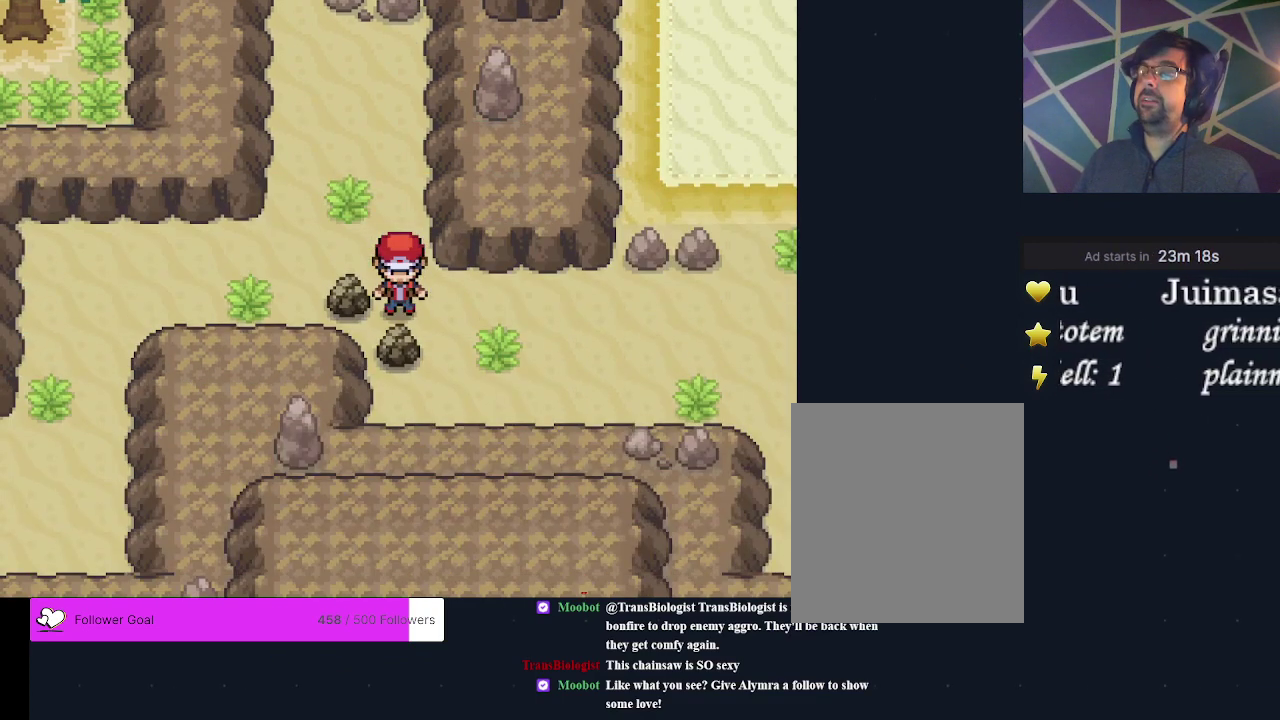
{"dt_ms": 500, "buttons": [], "events": [[100, "DPAD_RIGHT", "down"], [500, "DPAD_RIGHT", "up"]]}
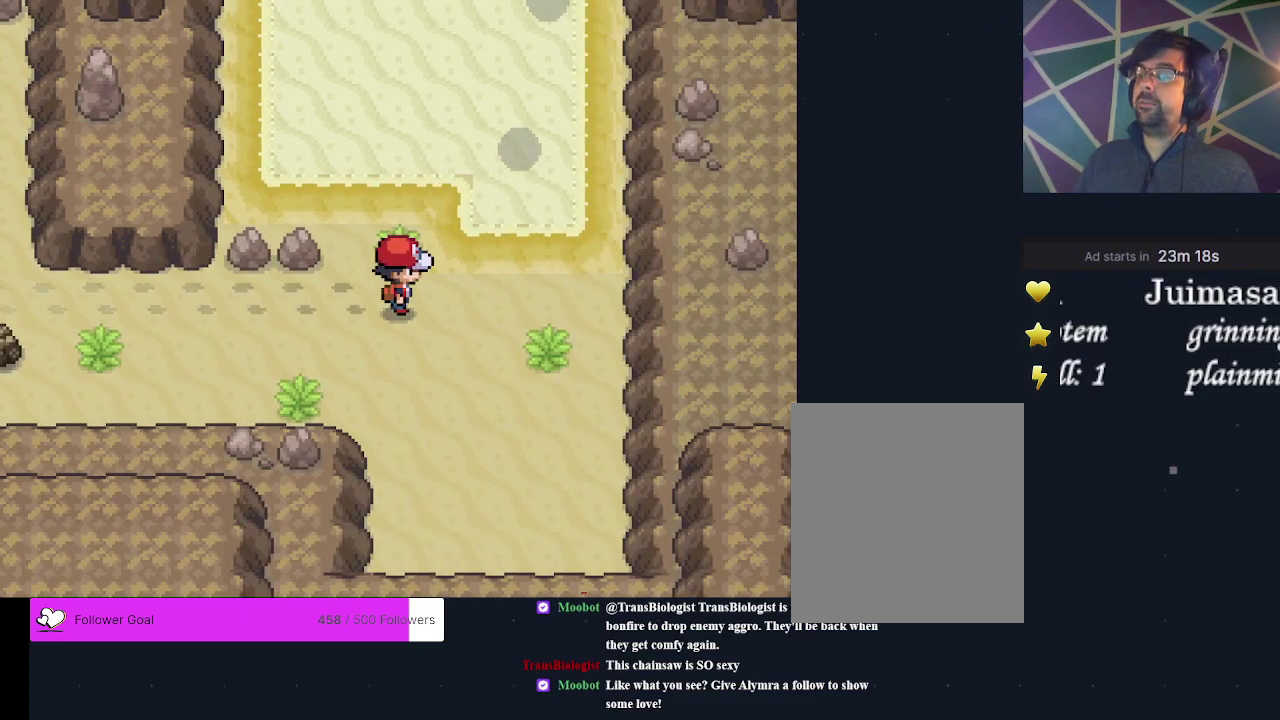
{"dt_ms": 400, "buttons": ["DPAD_UP"], "events": [[200, "DPAD_UP", "down"]]}
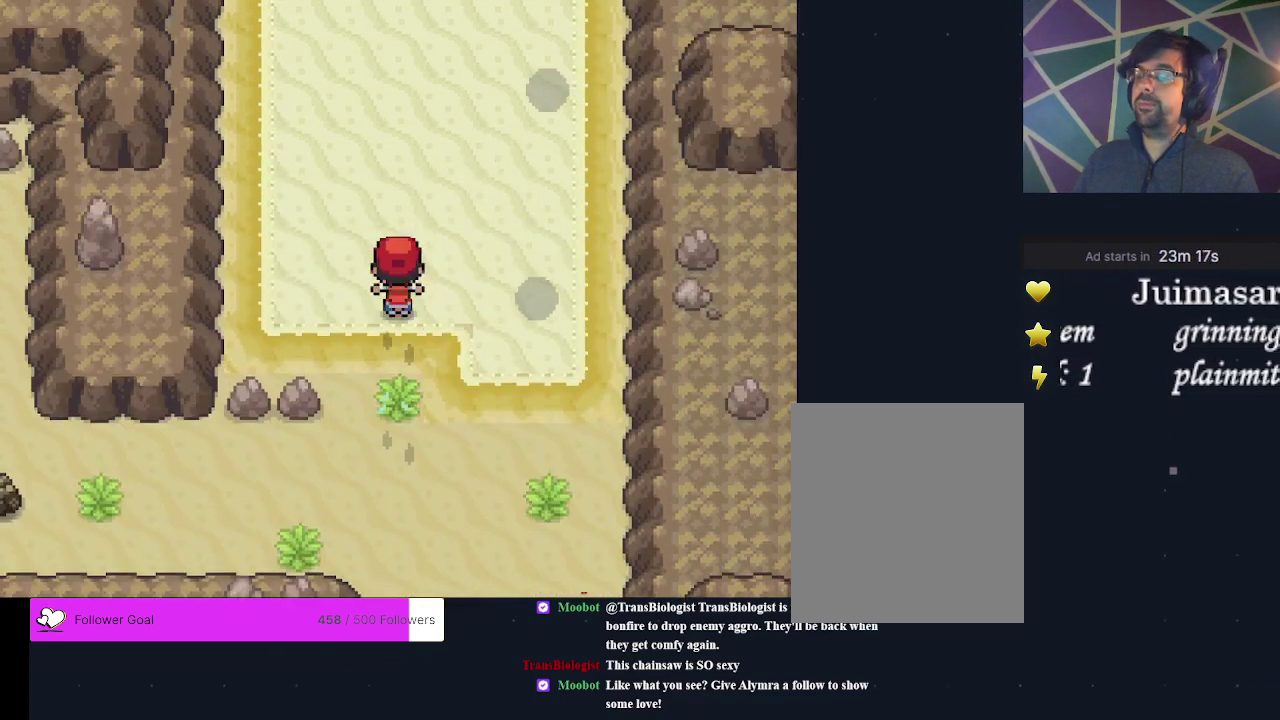
{"dt_ms": 600, "buttons": [], "events": [[600, "DPAD_UP", "up"]]}
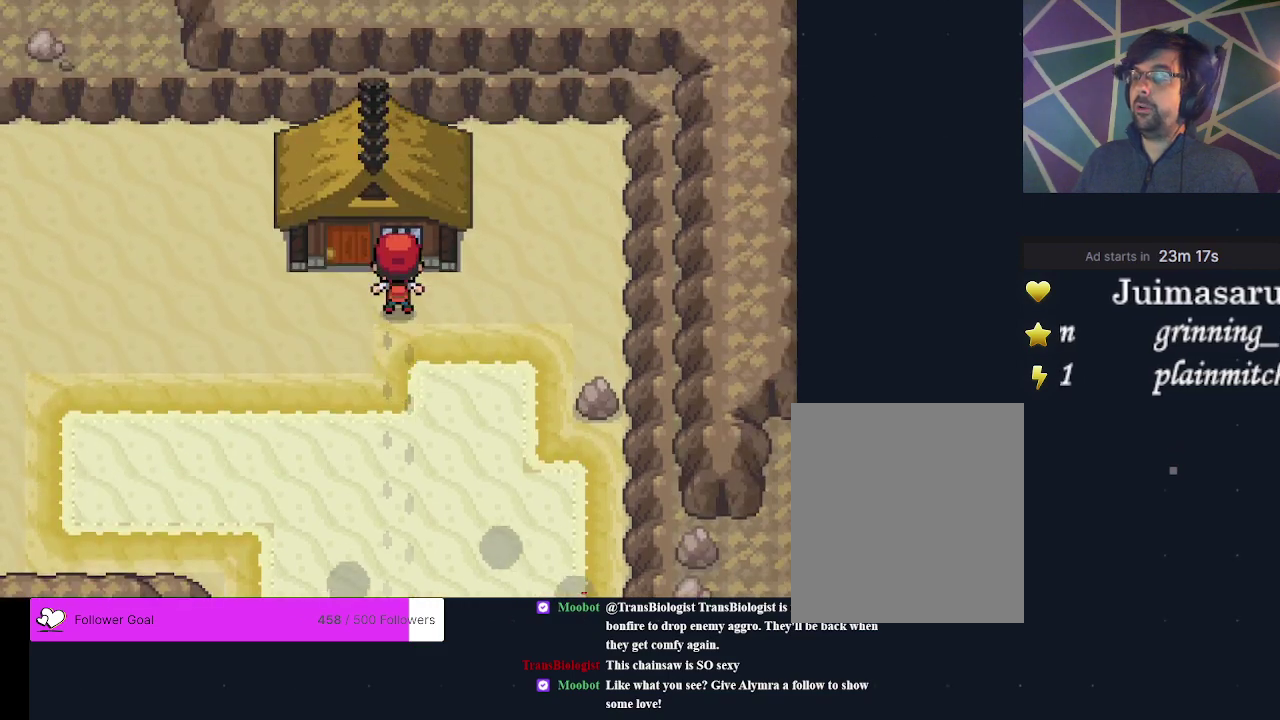
{"dt_ms": 300, "buttons": [], "events": [[167, "DPAD_LEFT", "down"], [267, "DPAD_LEFT", "up"]]}
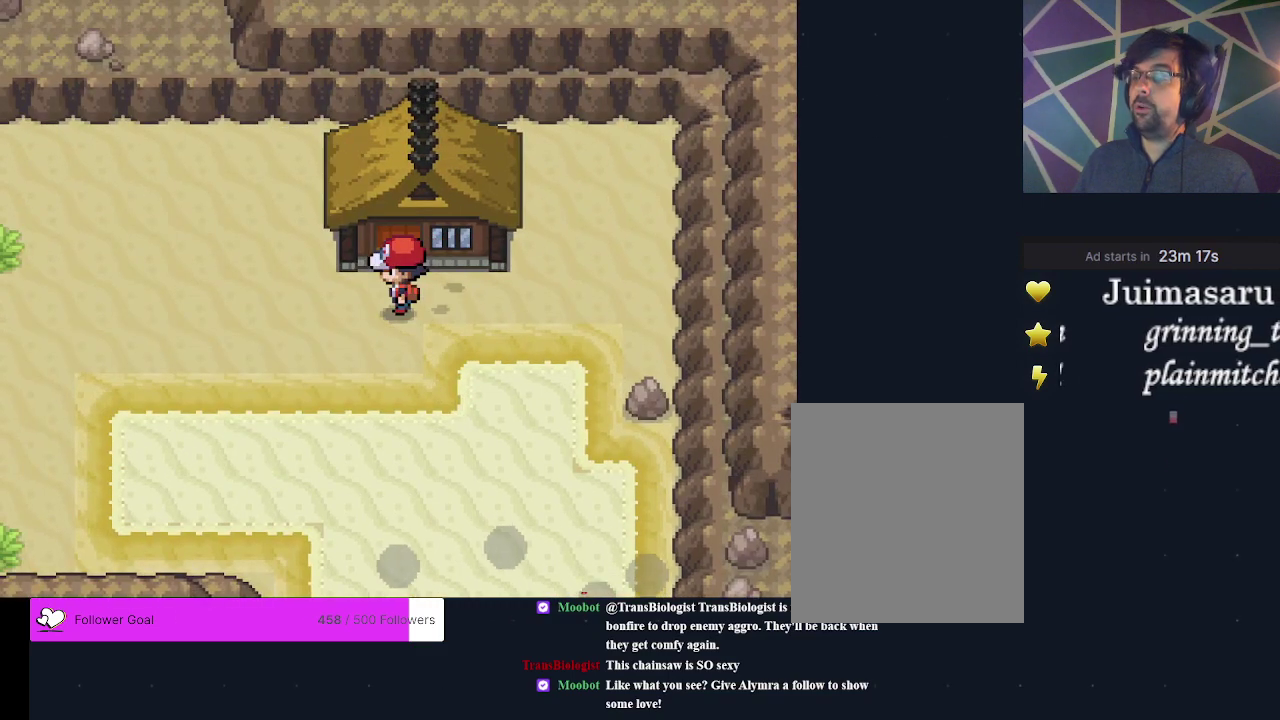
{"dt_ms": 500, "buttons": [], "events": [[267, "DPAD_UP", "down"], [467, "DPAD_UP", "up"]]}
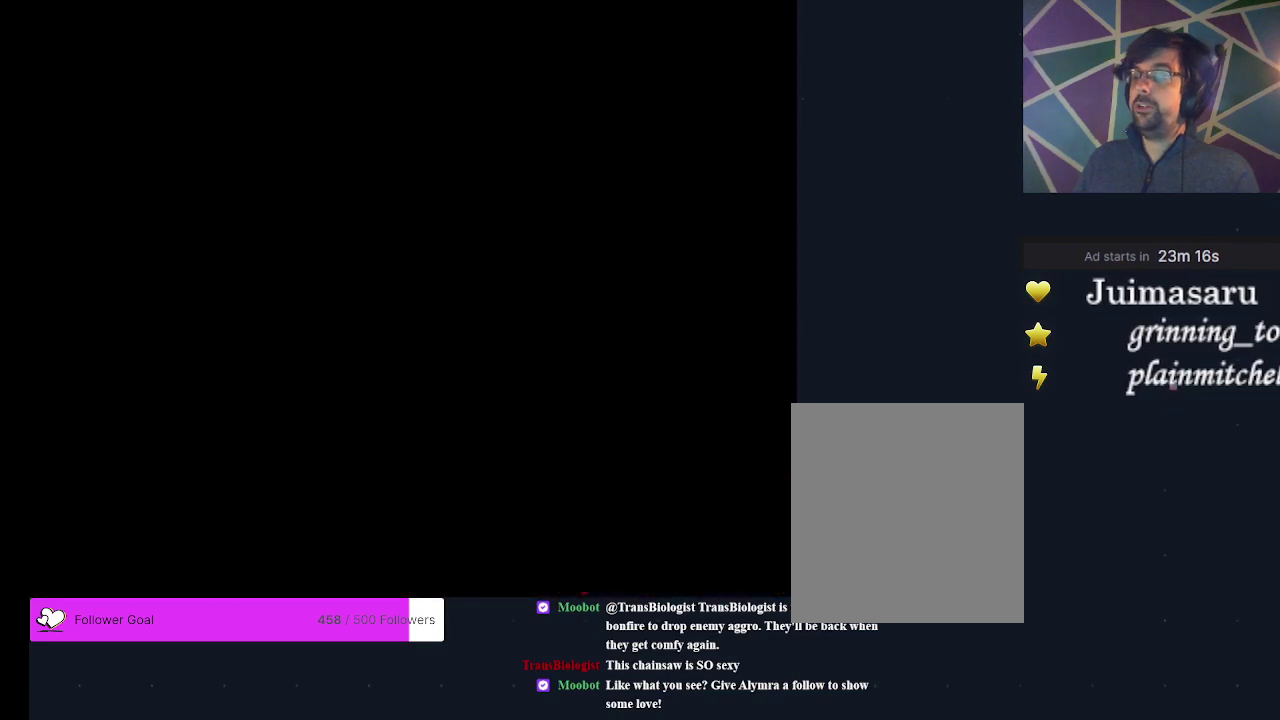
{"dt_ms": 600, "buttons": ["DPAD_UP"], "events": [[567, "DPAD_UP", "down"]]}
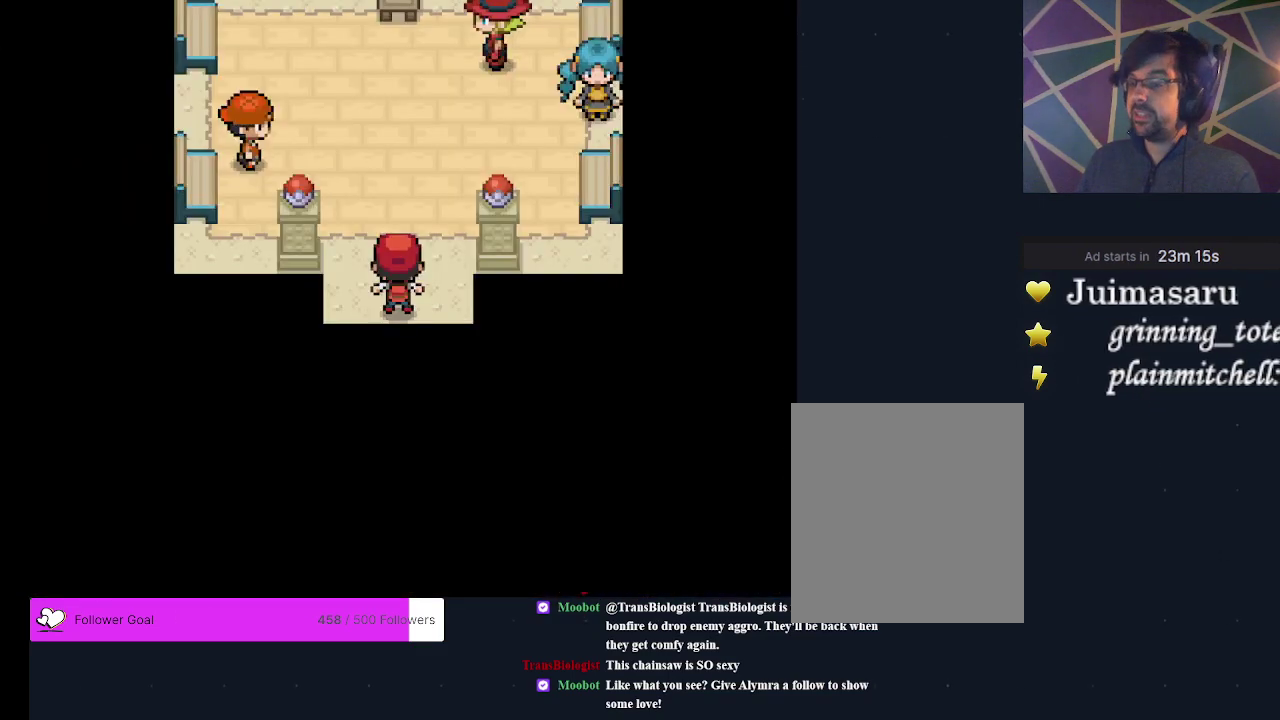
{"dt_ms": 300, "buttons": [], "events": [[300, "DPAD_UP", "up"]]}
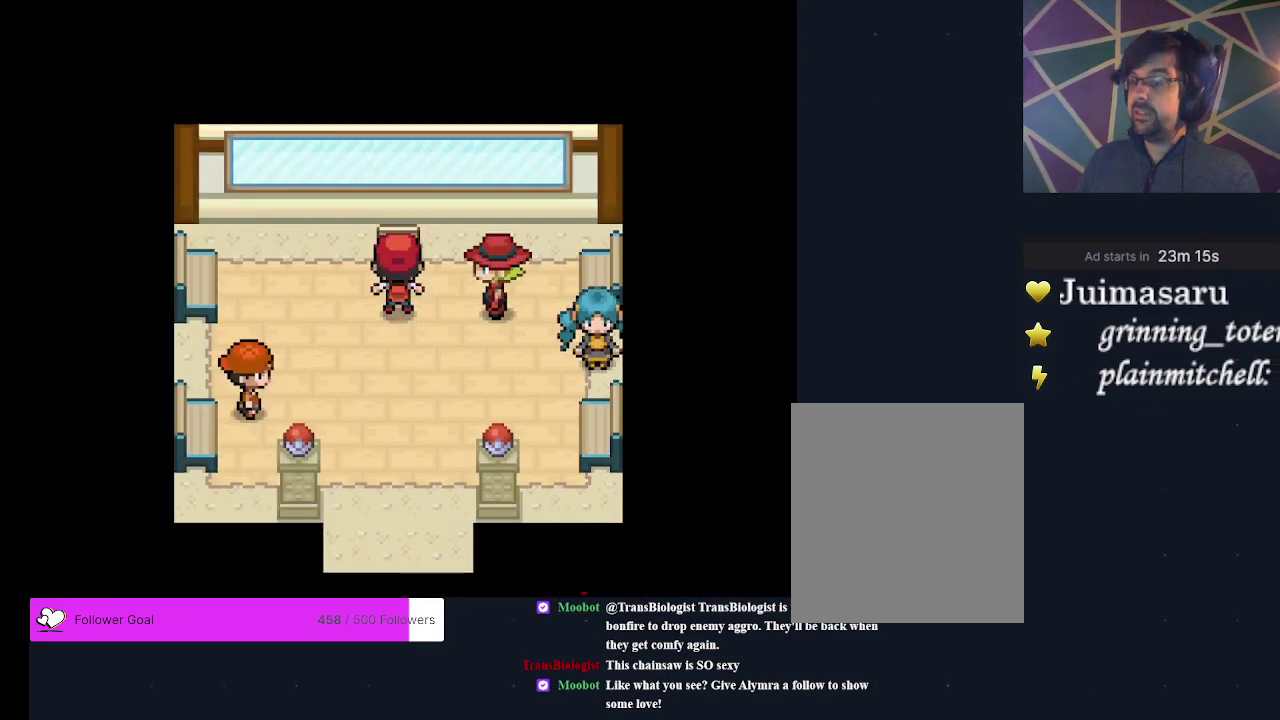
{"dt_ms": 300, "buttons": [], "events": [[33, "DPAD_RIGHT", "down"], [167, "A", "down"], [167, "DPAD_RIGHT", "up"], [300, "A", "up"]]}
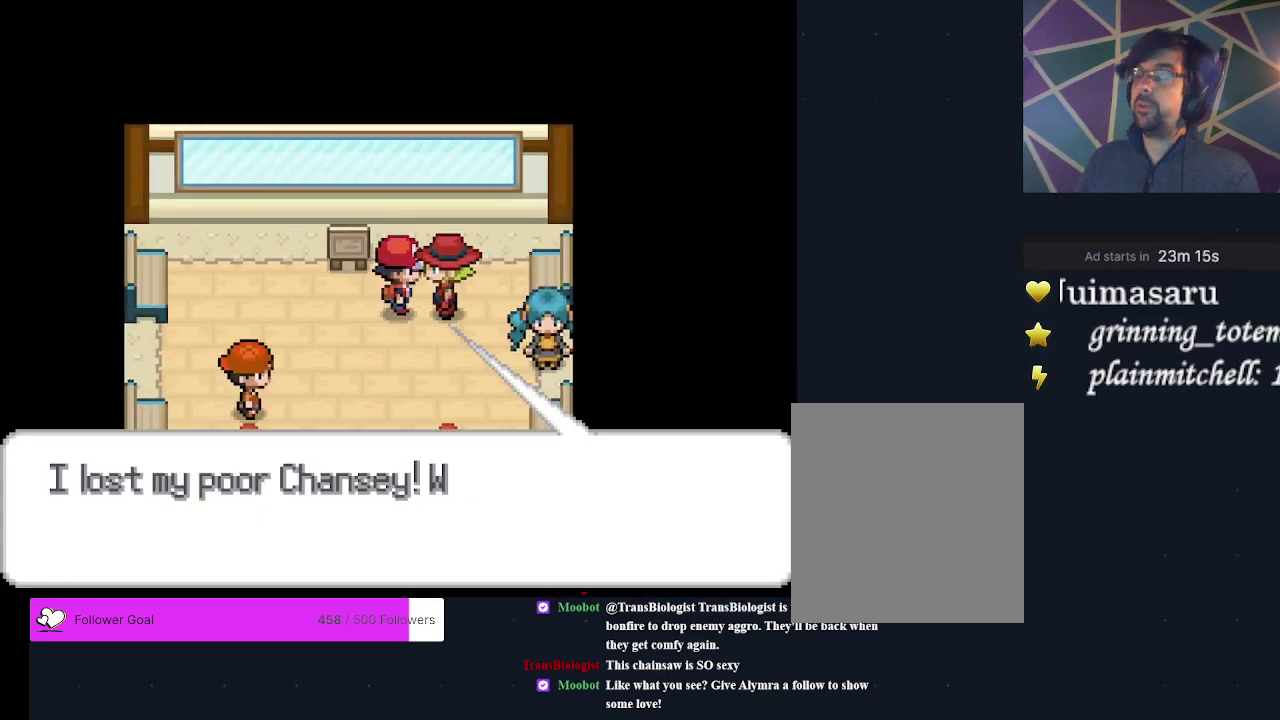
{"dt_ms": 200, "buttons": [], "events": [[67, "A", "down"], [167, "A", "up"]]}
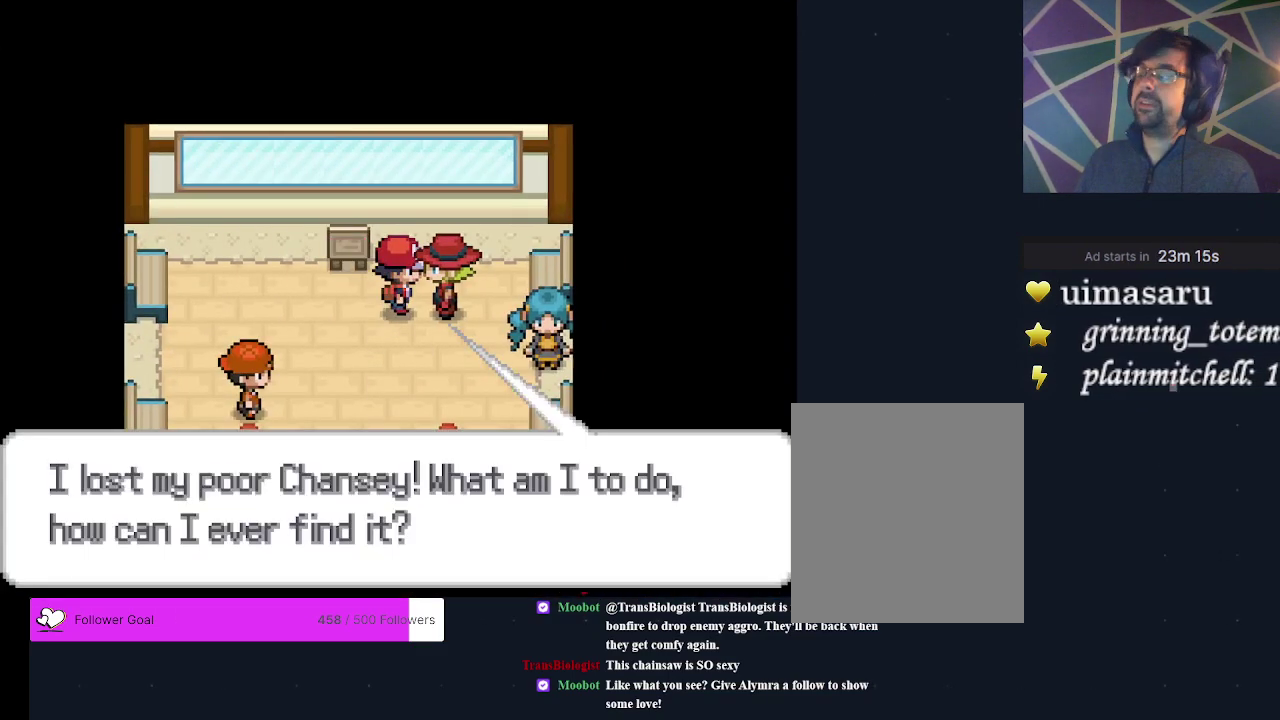
{"dt_ms": 300, "buttons": [], "events": [[33, "A", "down"], [133, "A", "up"], [200, "A", "down"], [300, "A", "up"]]}
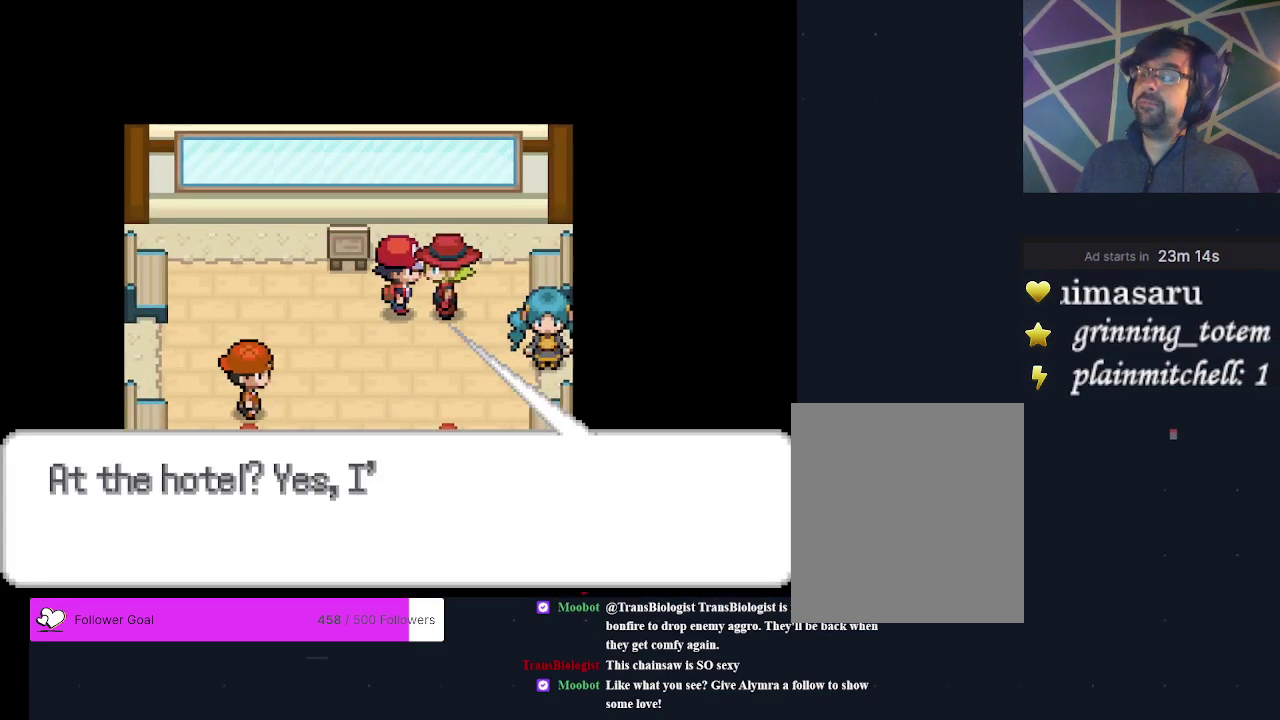
{"dt_ms": 300, "buttons": [], "events": [[67, "A", "down"], [133, "A", "up"], [200, "A", "down"], [300, "A", "up"]]}
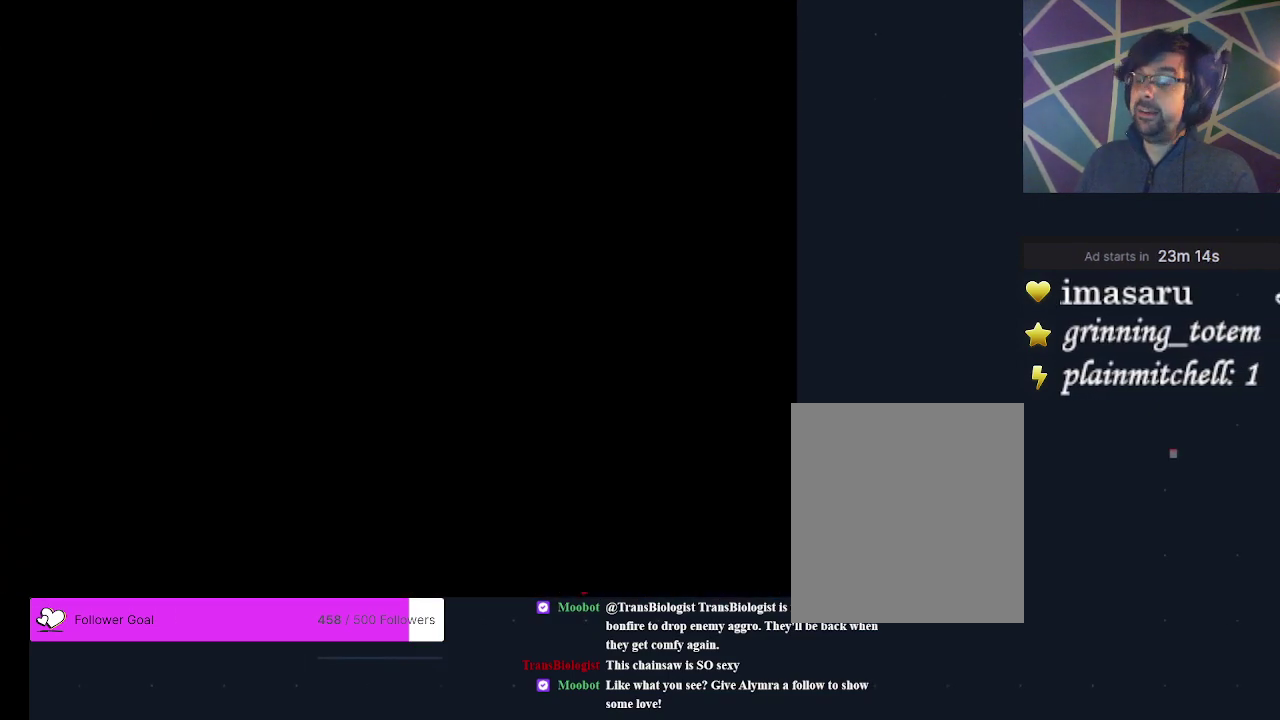
{"dt_ms": 200, "buttons": [], "events": [[33, "A", "down"], [133, "A", "up"]]}